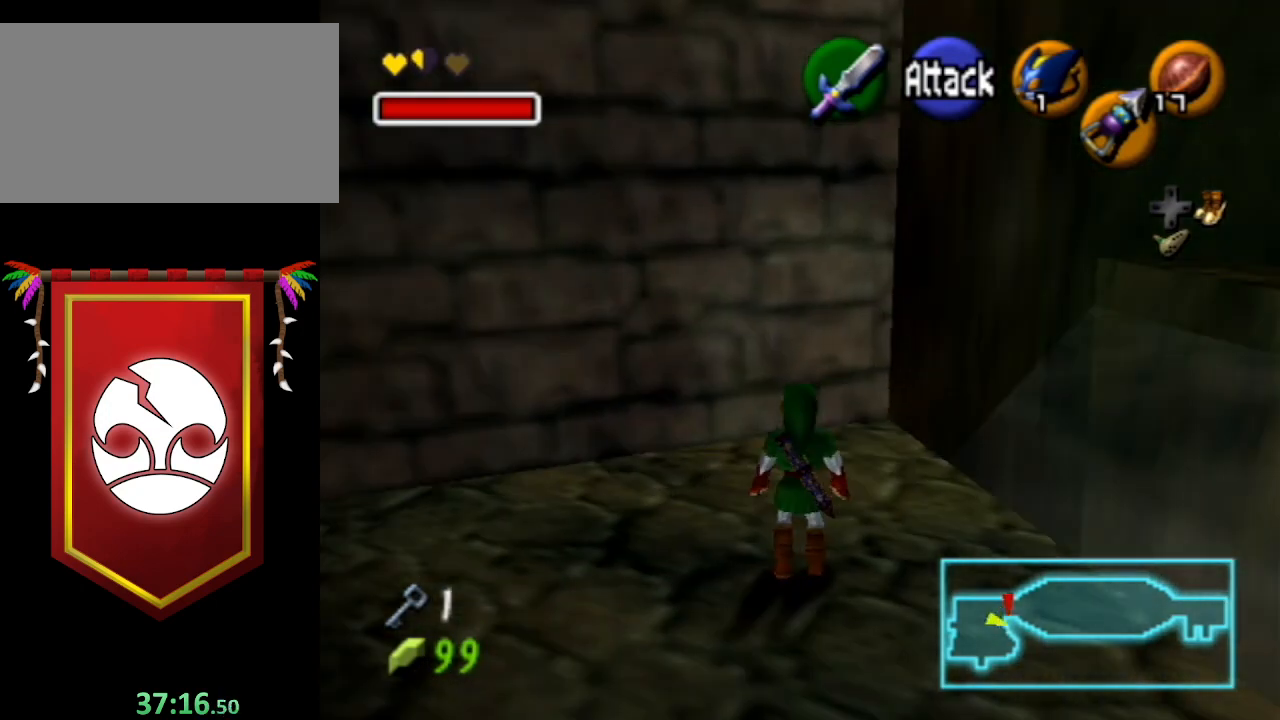
Gameplay with a controller (Nintendo layout); each line is a JSON object with the inputs held at the frame after it. "events" lists button and stick changes between this image and that frame as [ms after this image, input, new state], when the widget could be followed in between. Not read: L3 R3.
{"buttons": [], "left_stick": "up", "right_stick": "center", "events": [[133, "left_stick", "up"], [367, "left_stick", "up-left"], [467, "left_stick", "up"]]}
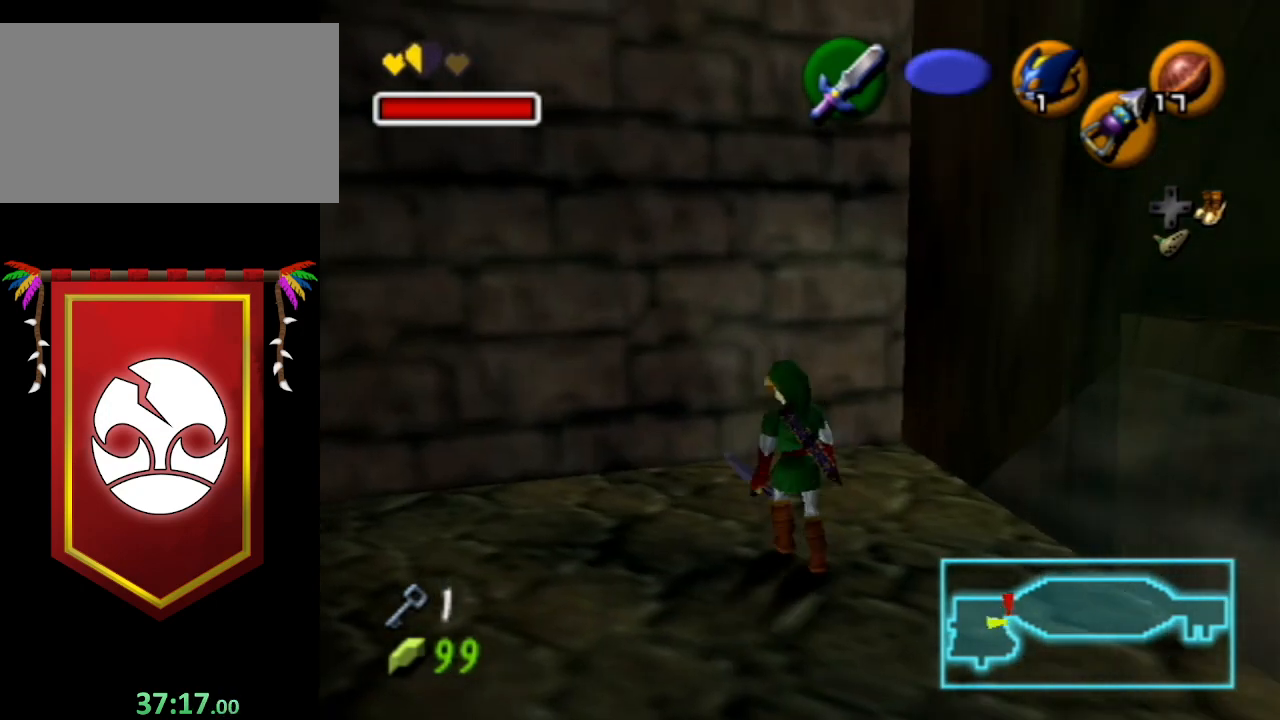
{"buttons": [], "left_stick": "up-left", "right_stick": "center", "events": [[433, "left_stick", "up-left"]]}
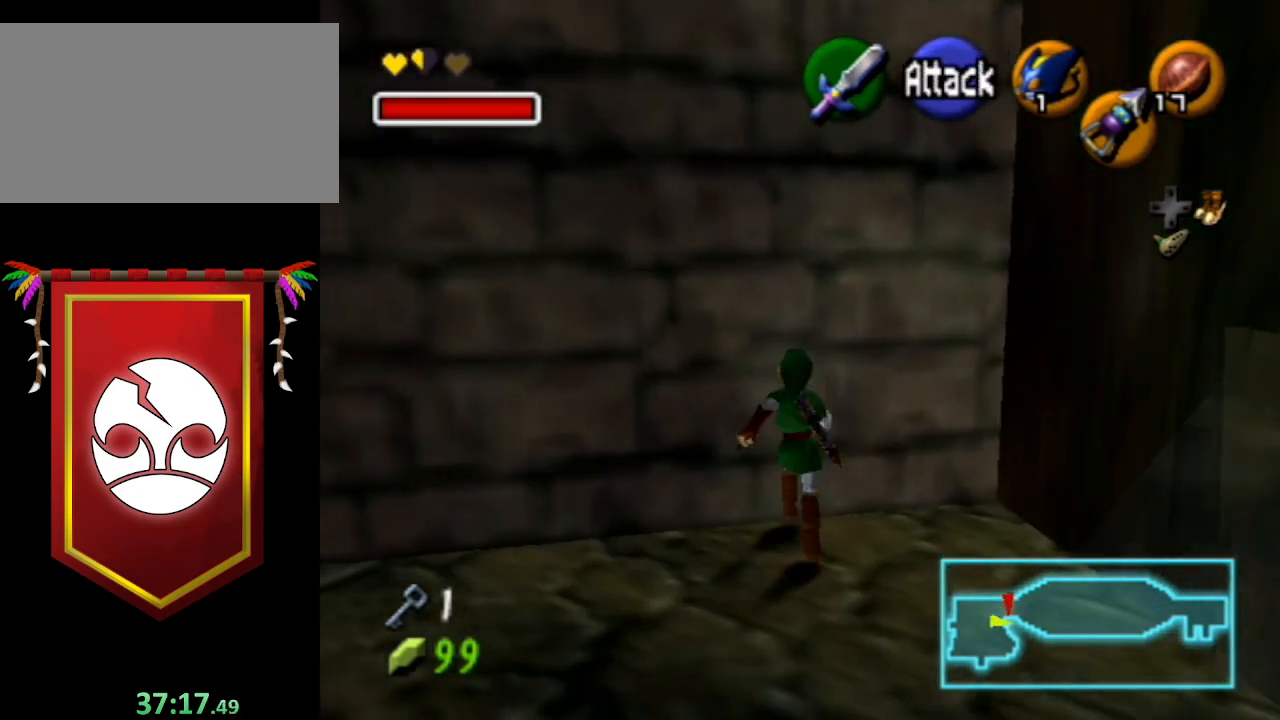
{"buttons": [], "left_stick": "up-left", "right_stick": "center", "events": [[167, "left_stick", "up"], [333, "left_stick", "up-left"]]}
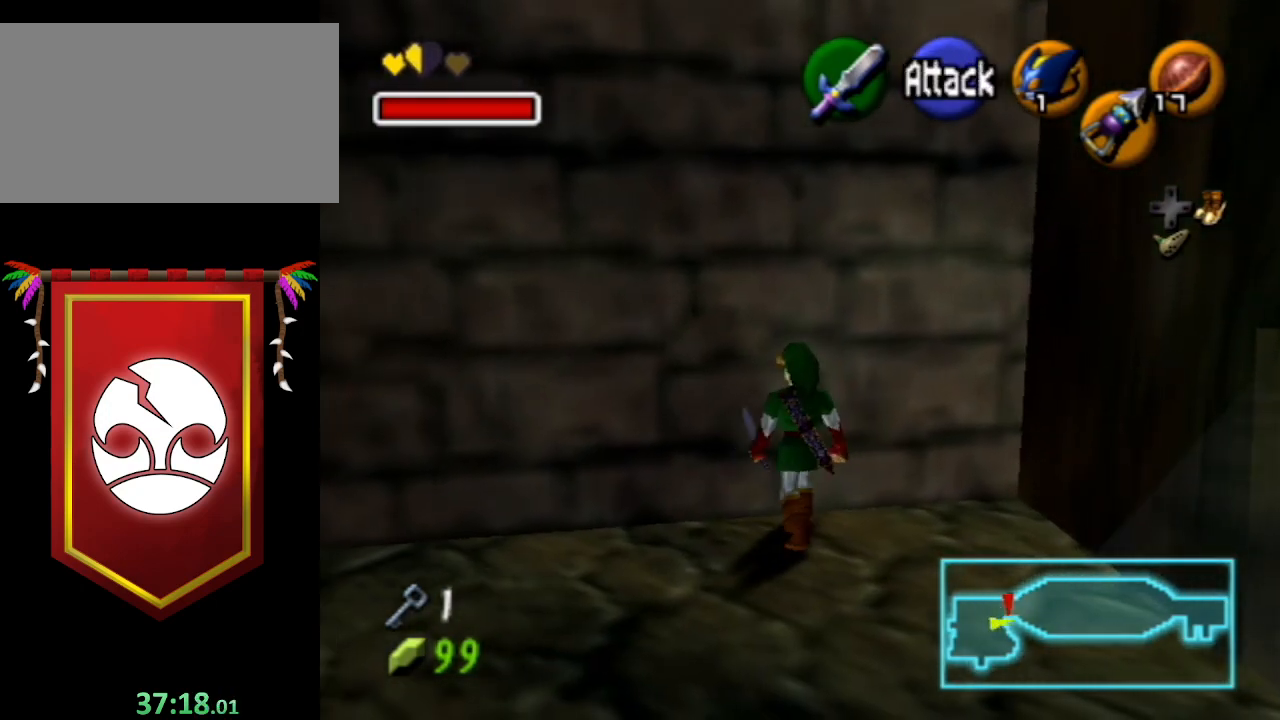
{"buttons": [], "left_stick": "up", "right_stick": "center", "events": [[367, "left_stick", "up"]]}
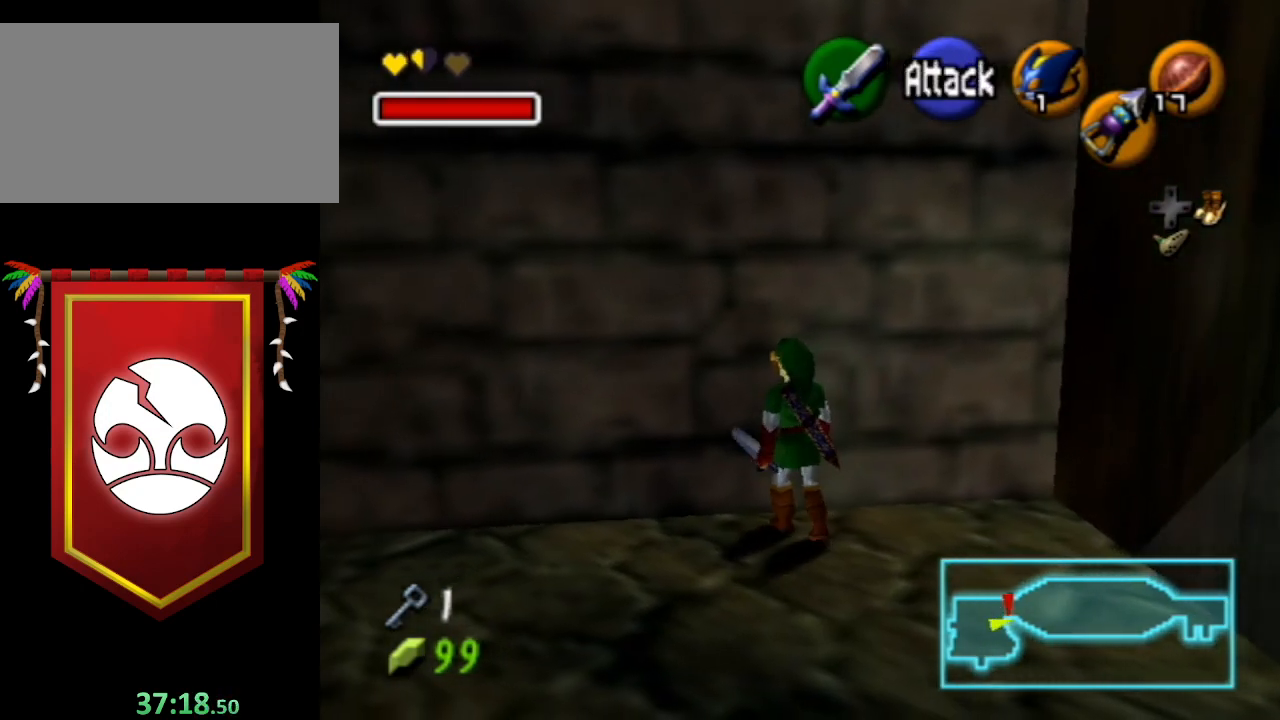
{"buttons": ["L1"], "left_stick": "center", "right_stick": "center", "events": [[167, "L1", "down"], [167, "left_stick", "center"]]}
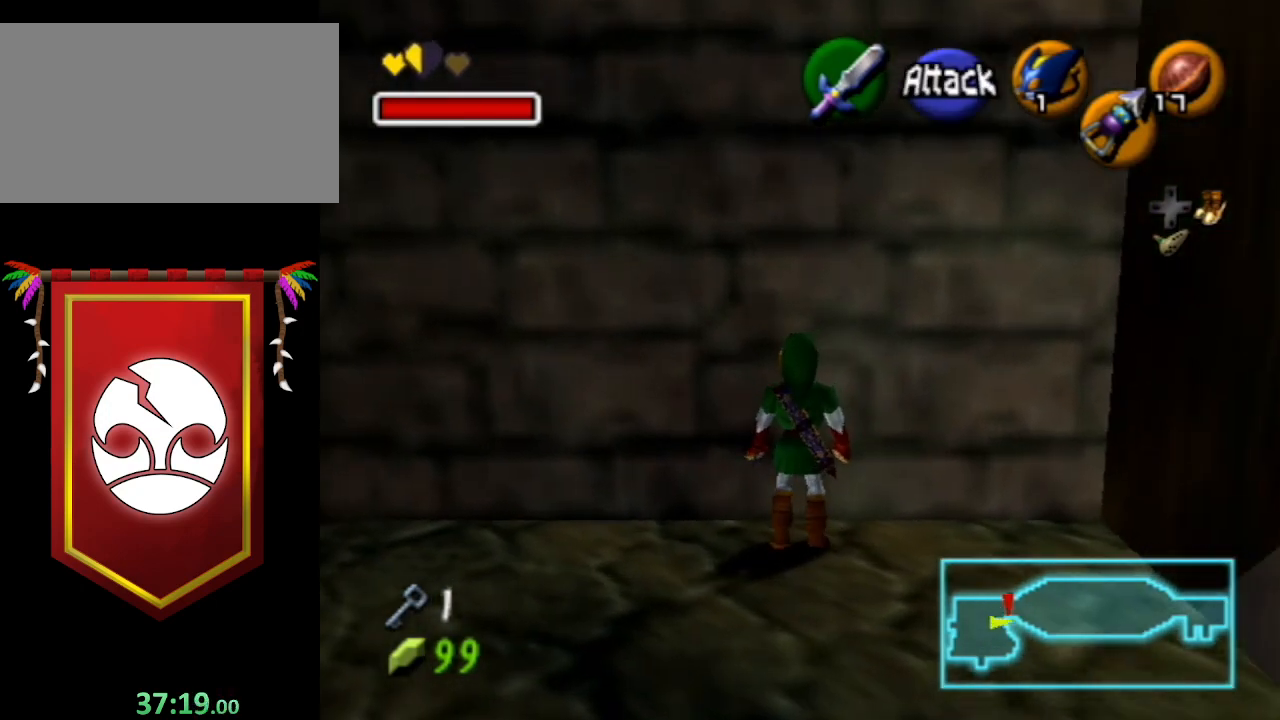
{"buttons": ["B"], "left_stick": "center", "right_stick": "center", "events": [[167, "L1", "up"], [500, "B", "down"]]}
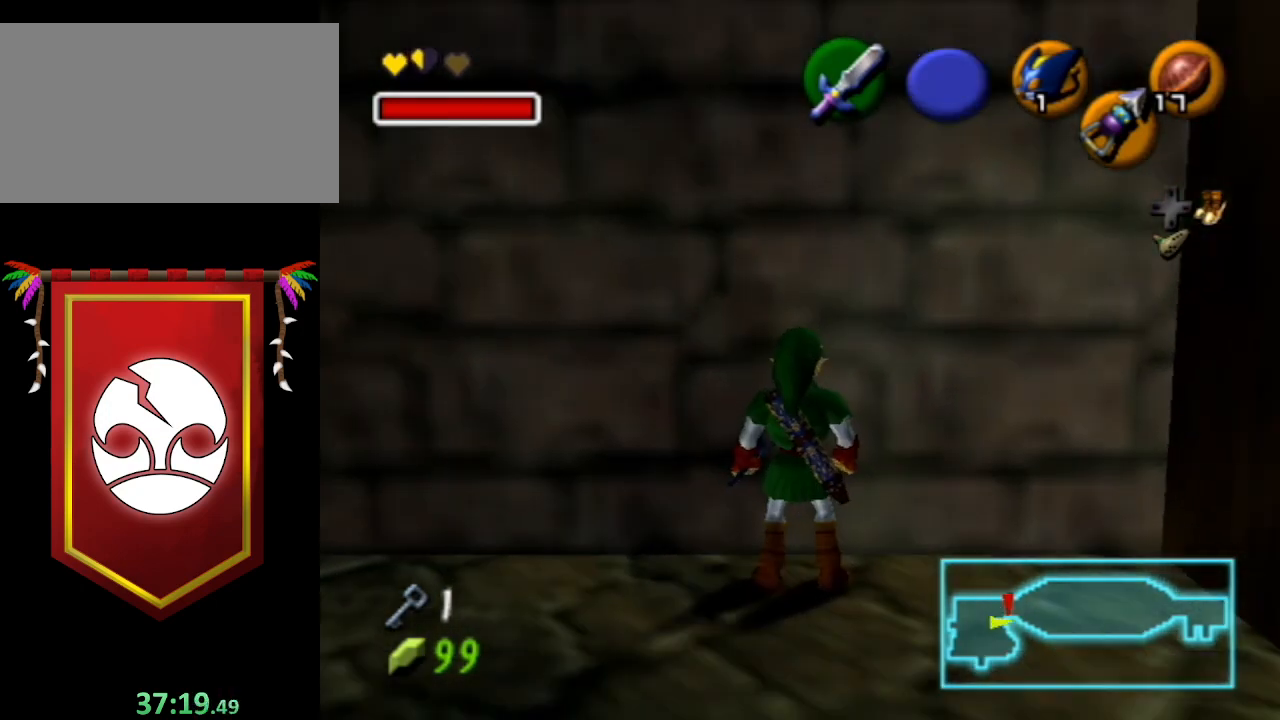
{"buttons": ["B"], "left_stick": "center", "right_stick": "center", "events": []}
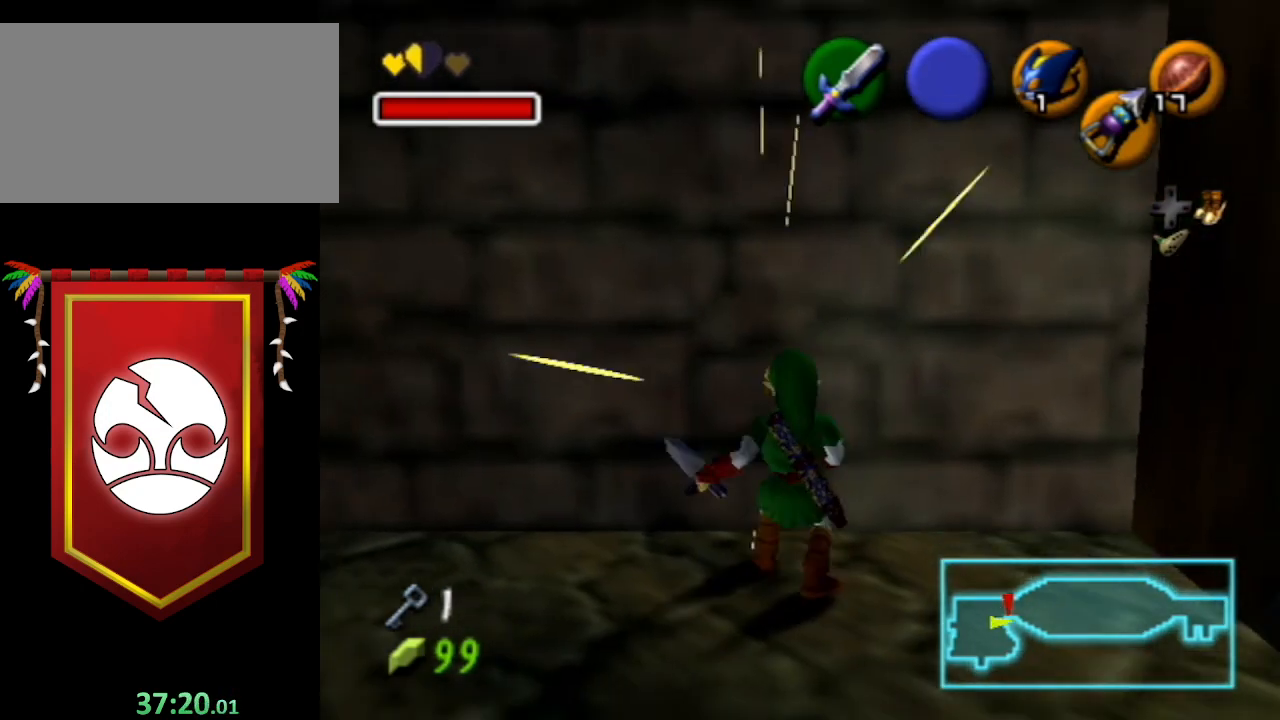
{"buttons": ["B"], "left_stick": "center", "right_stick": "center", "events": []}
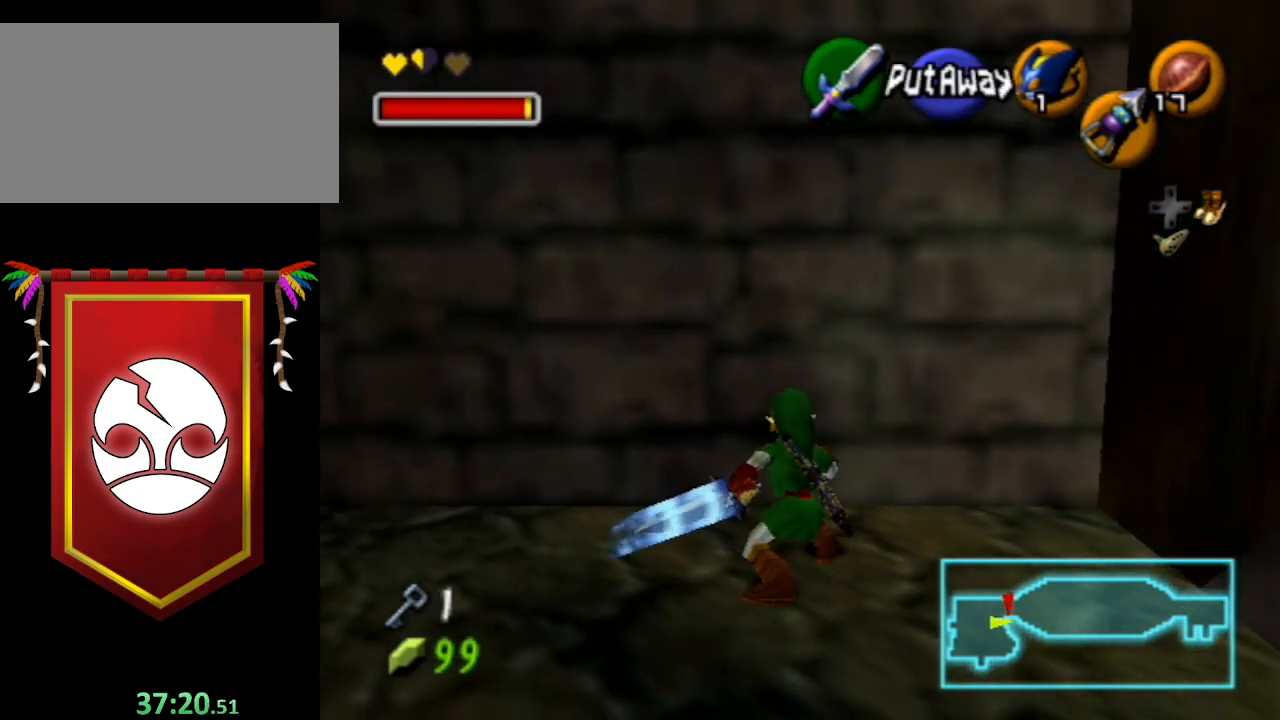
{"buttons": ["B"], "left_stick": "center", "right_stick": "center", "events": []}
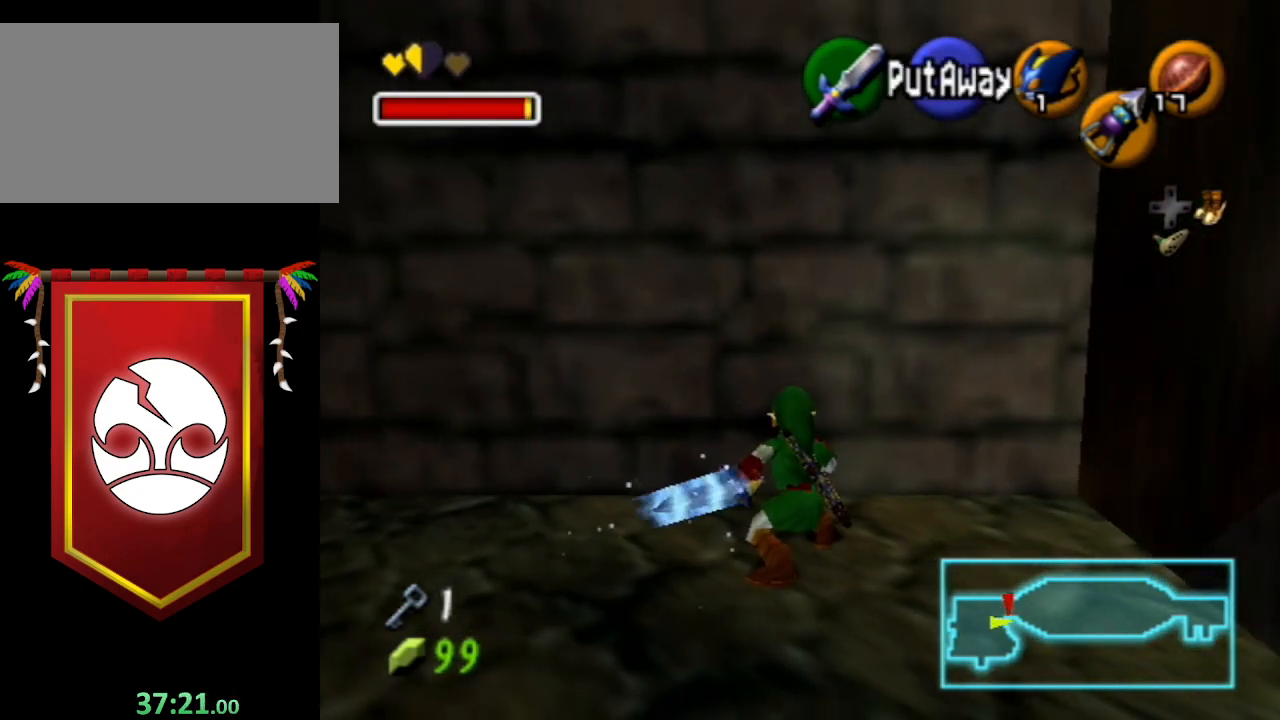
{"buttons": ["B"], "left_stick": "center", "right_stick": "center", "events": []}
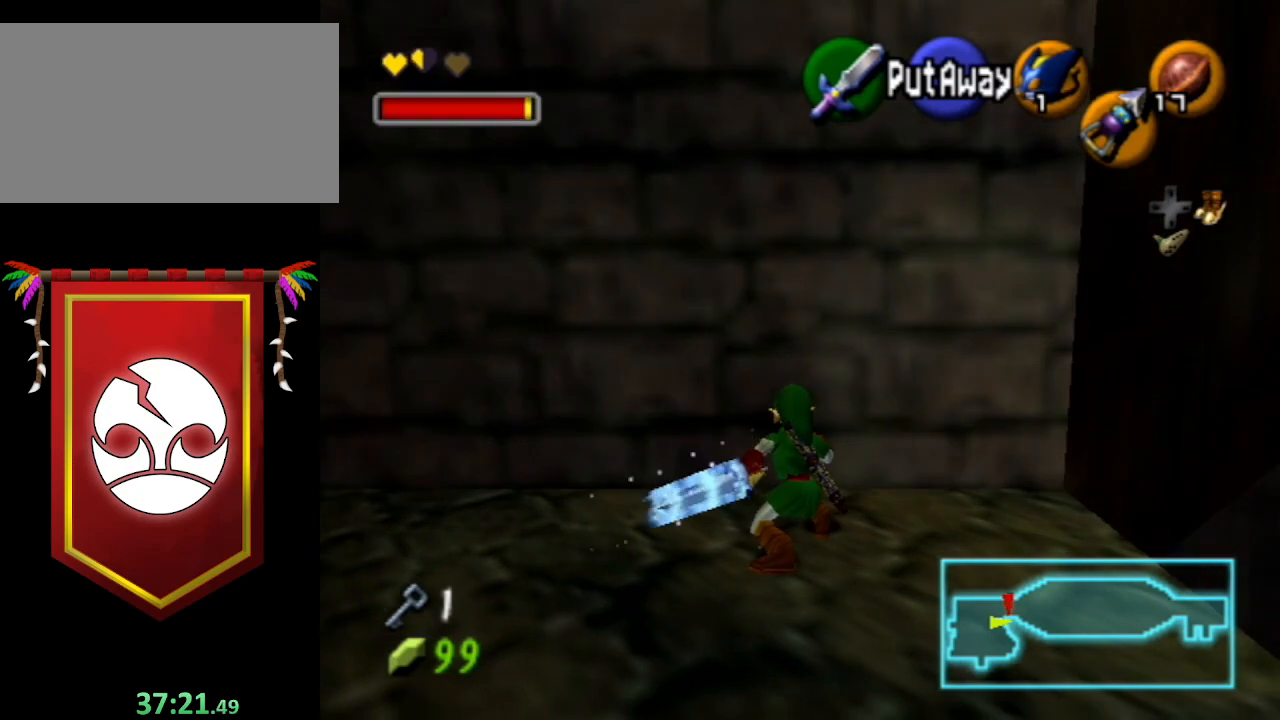
{"buttons": [], "left_stick": "center", "right_stick": "center", "events": [[333, "B", "up"]]}
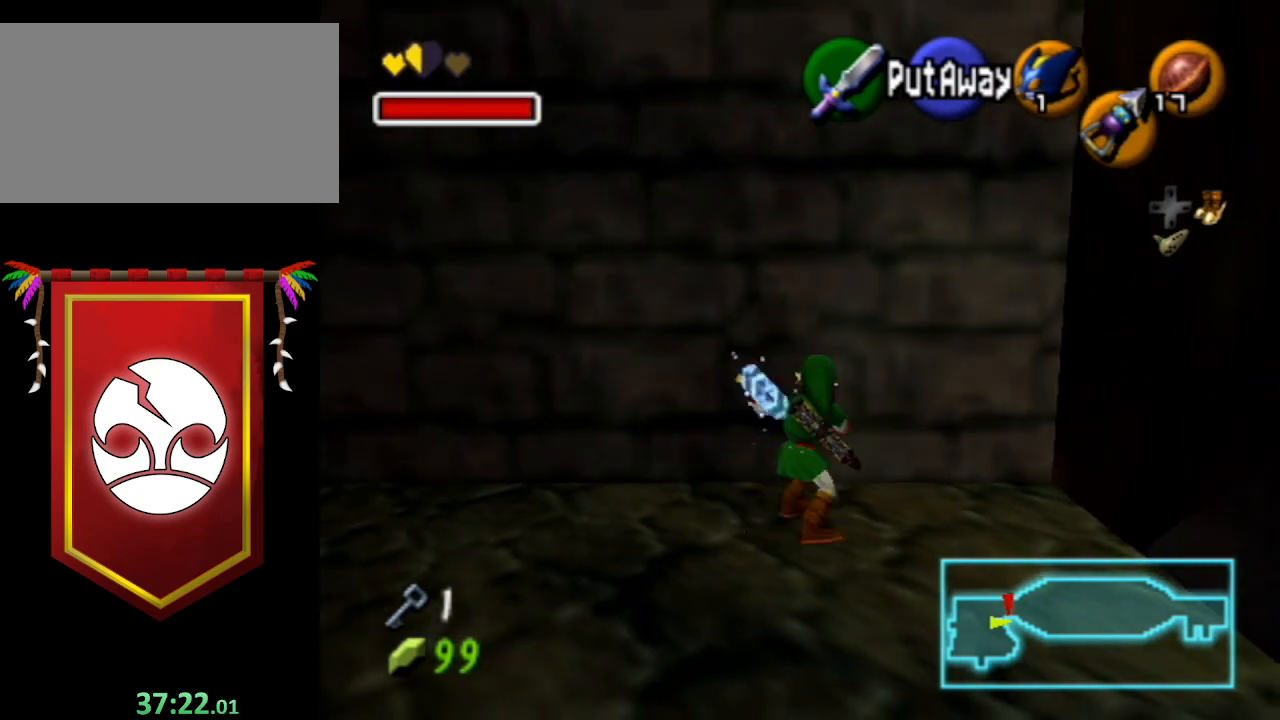
{"buttons": [], "left_stick": "center", "right_stick": "center", "events": []}
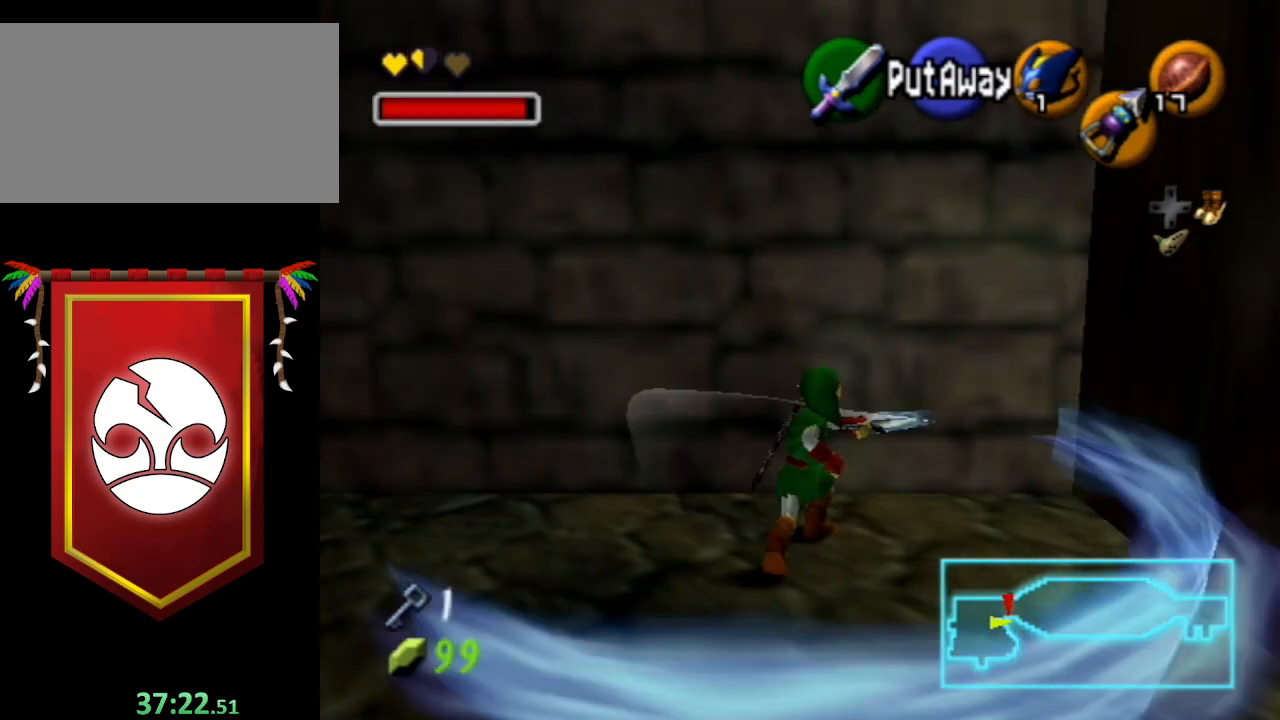
{"buttons": [], "left_stick": "center", "right_stick": "center", "events": []}
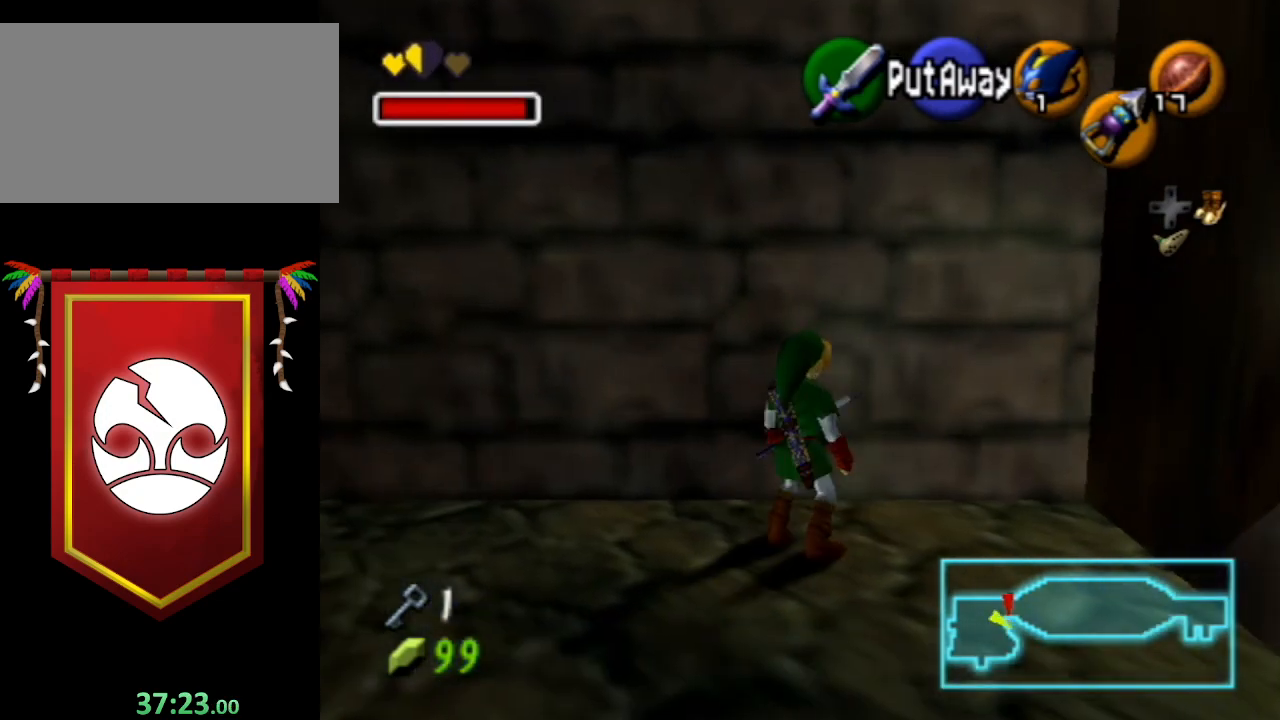
{"buttons": [], "left_stick": "center", "right_stick": "center", "events": []}
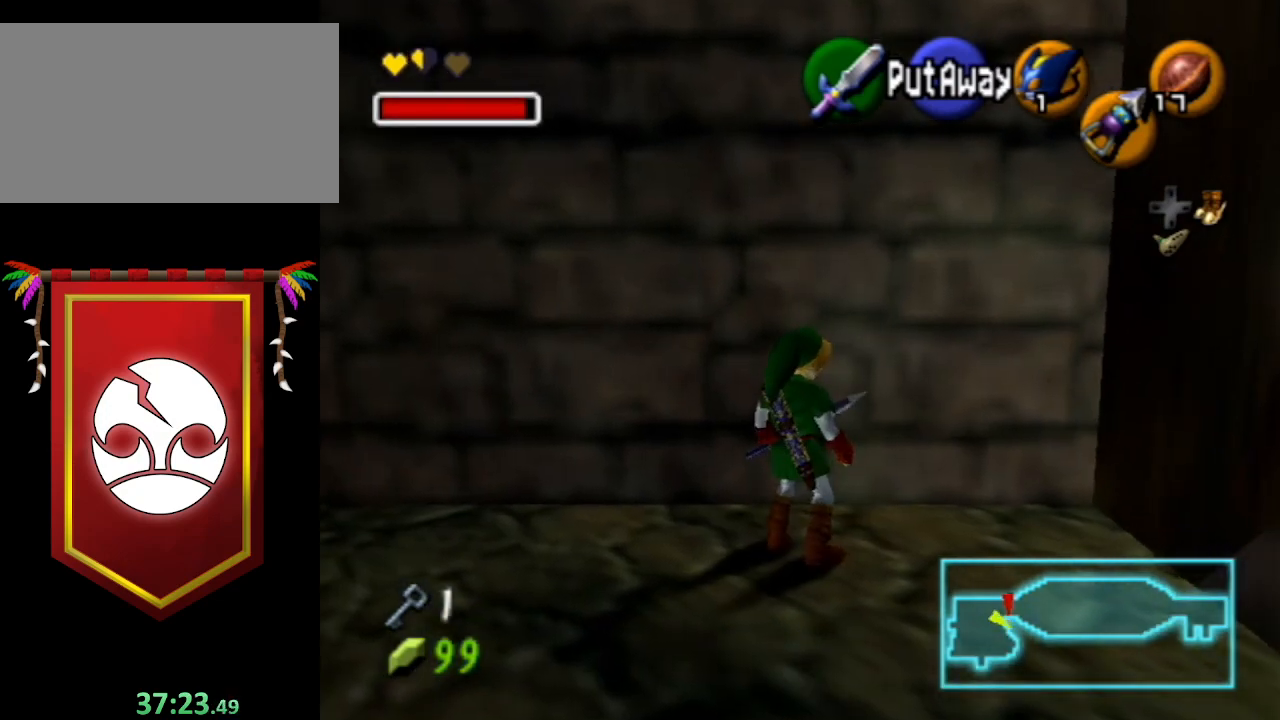
{"buttons": [], "left_stick": "center", "right_stick": "center", "events": []}
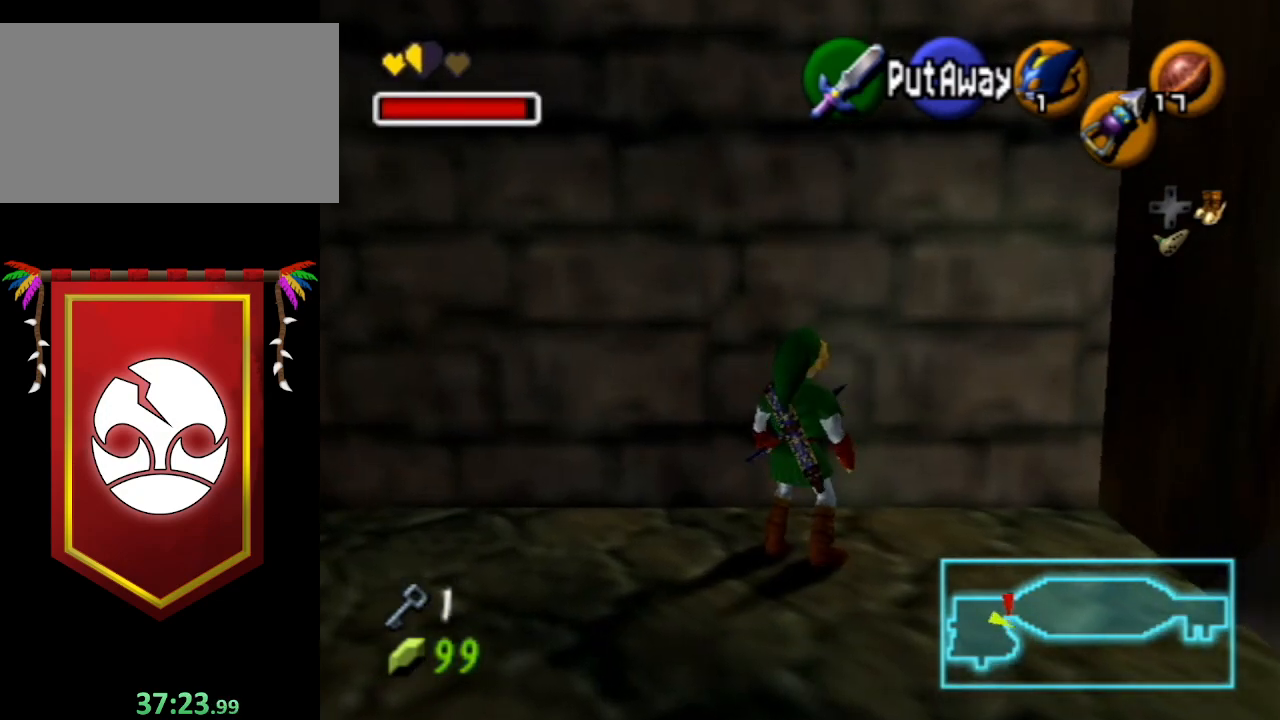
{"buttons": [], "left_stick": "center", "right_stick": "center", "events": [[333, "left_stick", "left"], [433, "left_stick", "center"]]}
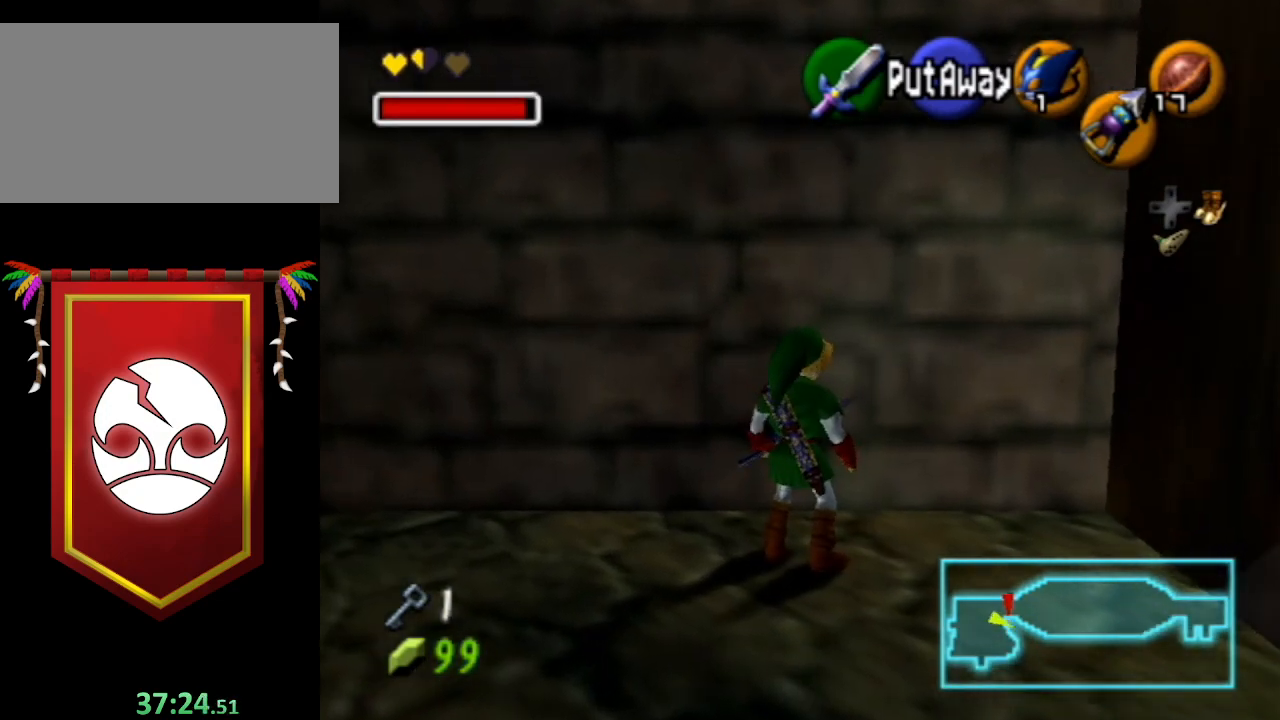
{"buttons": [], "left_stick": "center", "right_stick": "center", "events": []}
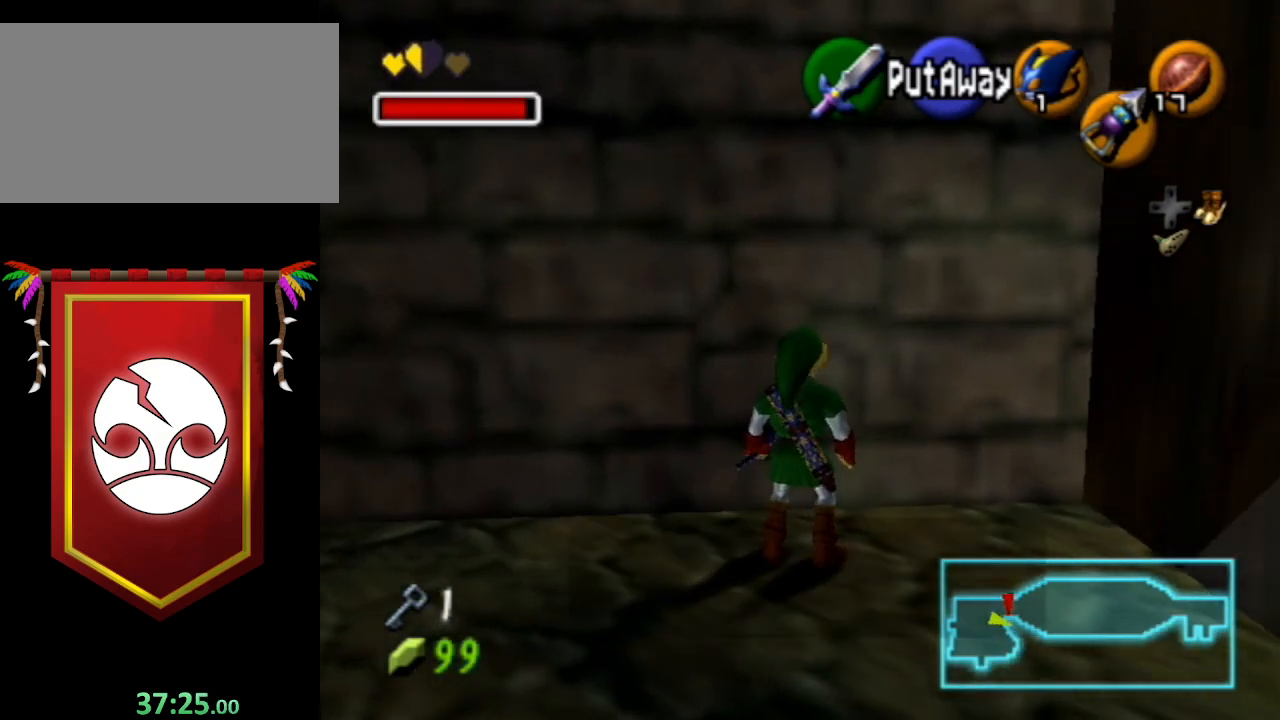
{"buttons": ["L1"], "left_stick": "center", "right_stick": "center", "events": [[233, "L1", "down"]]}
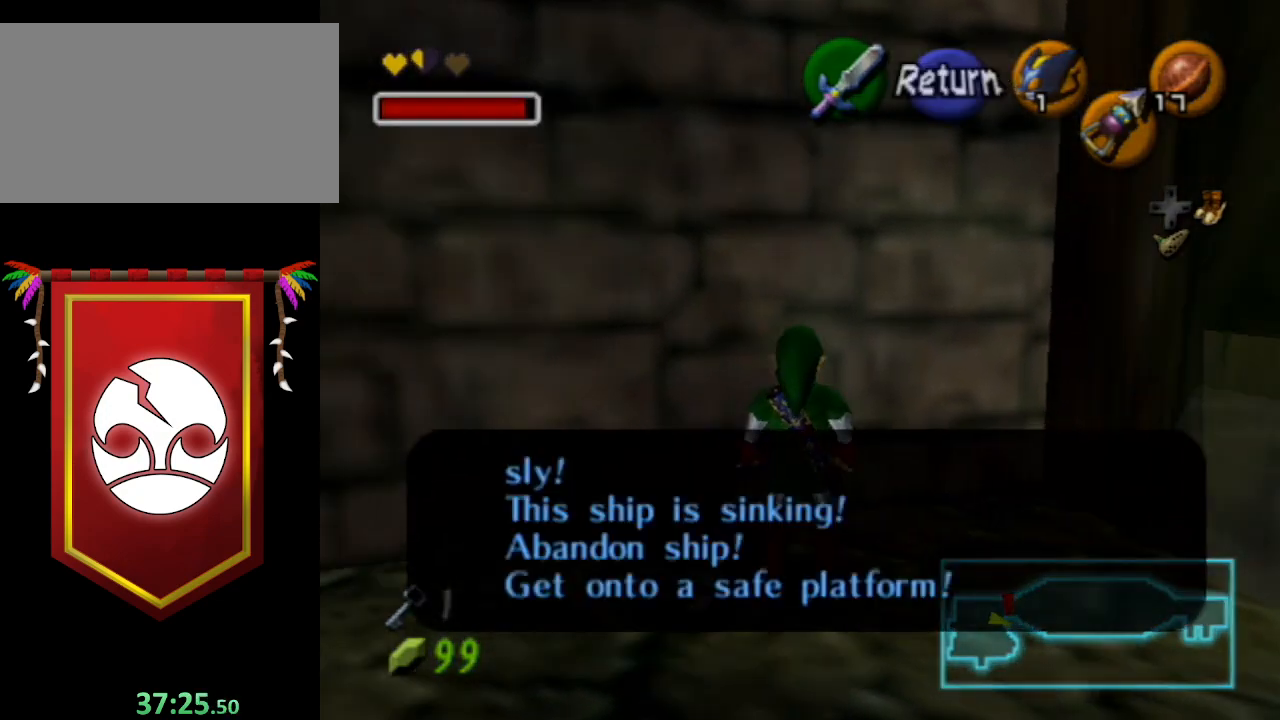
{"buttons": ["L1"], "left_stick": "right", "right_stick": "center", "events": [[367, "left_stick", "right"], [400, "A", "down"], [500, "A", "up"]]}
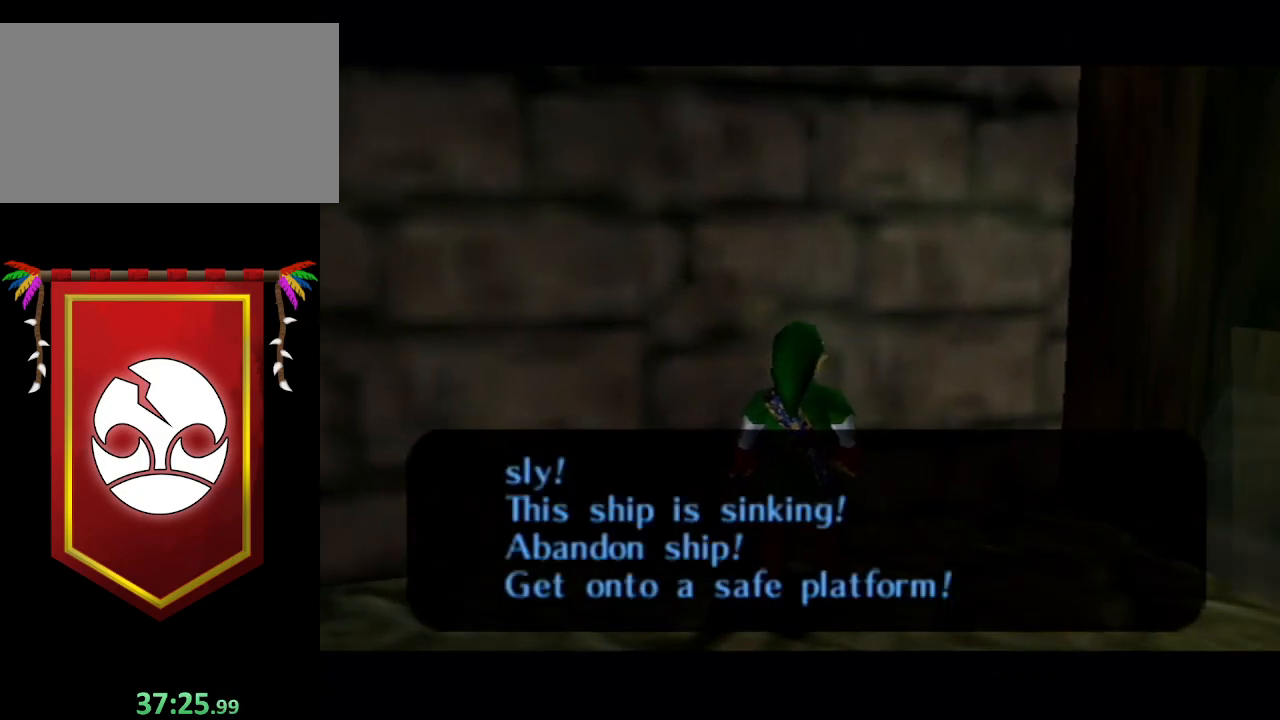
{"buttons": ["L1"], "left_stick": "center", "right_stick": "center", "events": [[33, "left_stick", "center"]]}
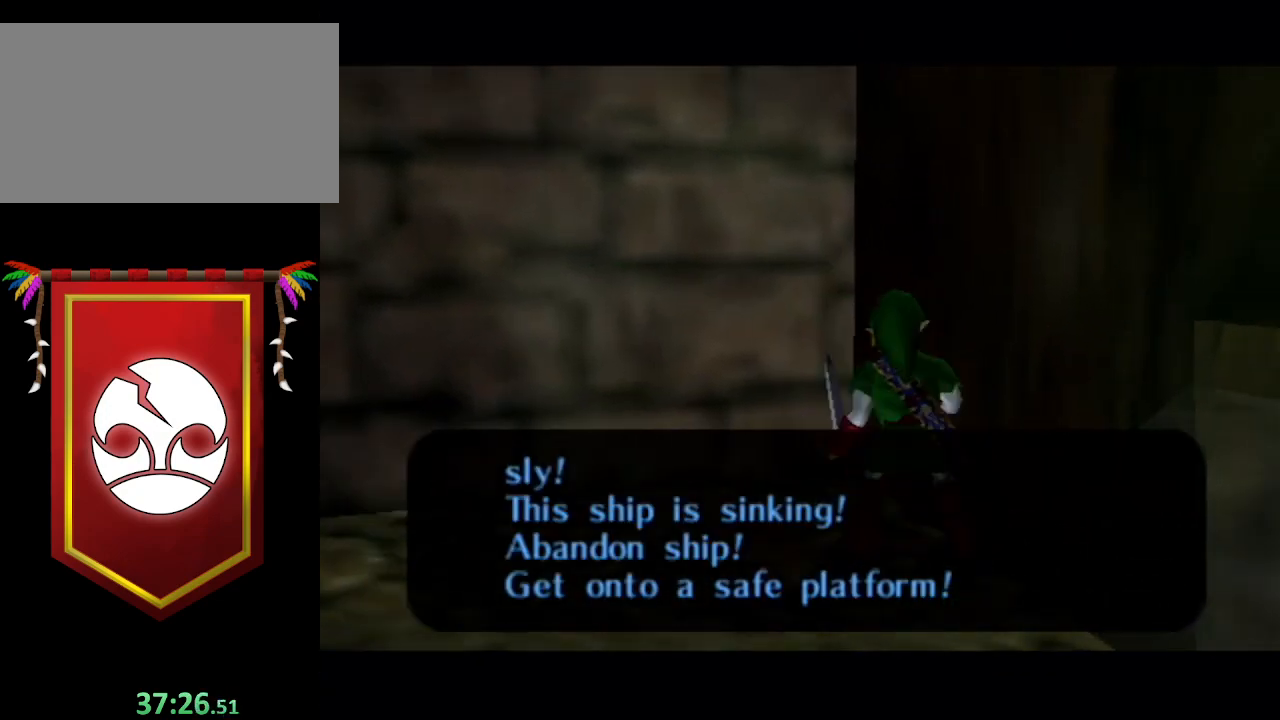
{"buttons": ["L1"], "left_stick": "center", "right_stick": "center", "events": []}